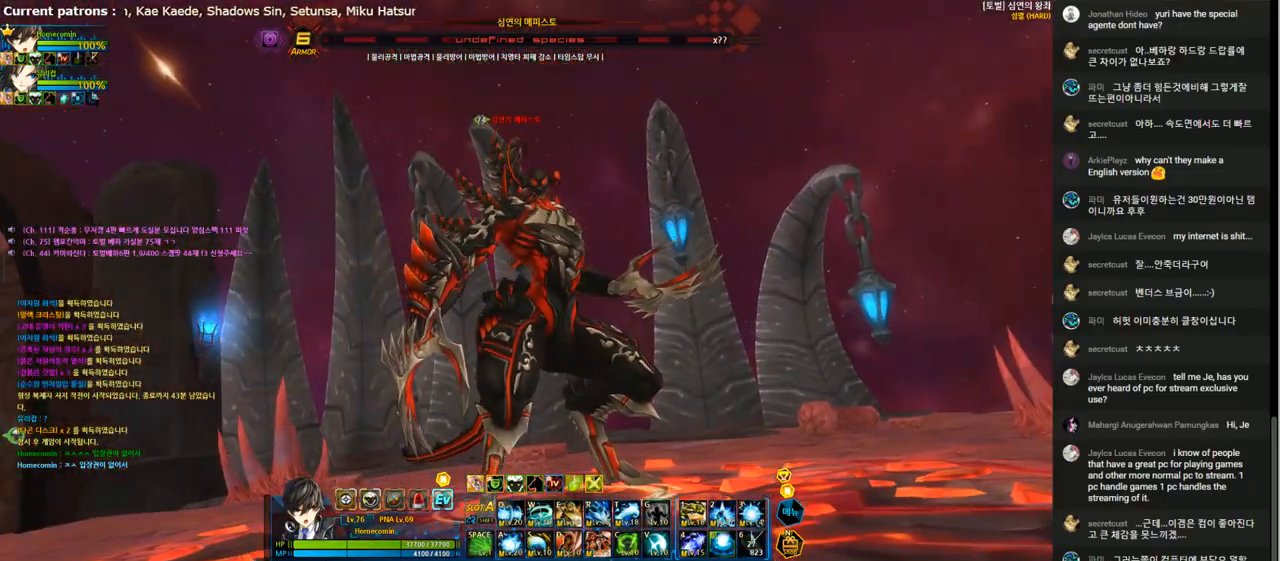
Gameplay with keyboard; each line is a JSON object with the keys held at the frame after it. "events" lists presses ("down") and releases ("up") of "1", "2", "3", "4", "5", "6", "a", "c", "d", "down", "e", "f", "g", "left", "q", "r", "right", "s", "shift", "space", "t", "up", "v", "w", "x" and "z" between this image and that frame as [ms after this image, input, new state], when the widget could be followed in between. No other keys are recorded. Mouse input is not recorded.
{"keys": ["right"], "events": [[500, "right", "down"]]}
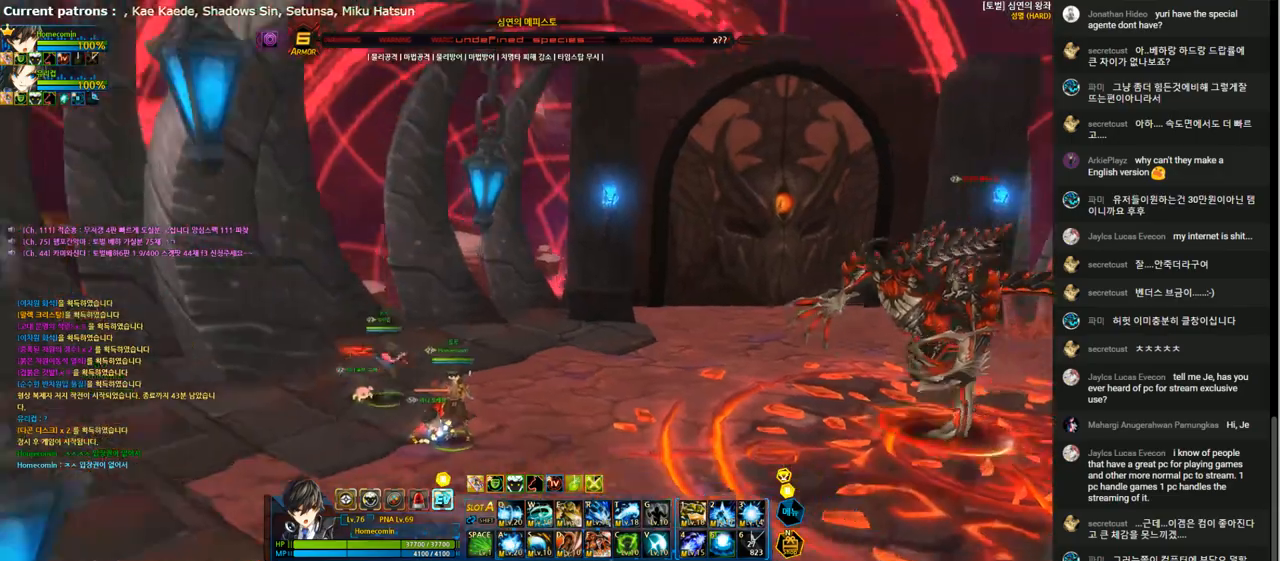
{"keys": ["right"], "events": [[67, "right", "up"], [100, "right", "down"], [233, "x", "down"], [367, "x", "up"], [367, "z", "down"], [467, "z", "up"]]}
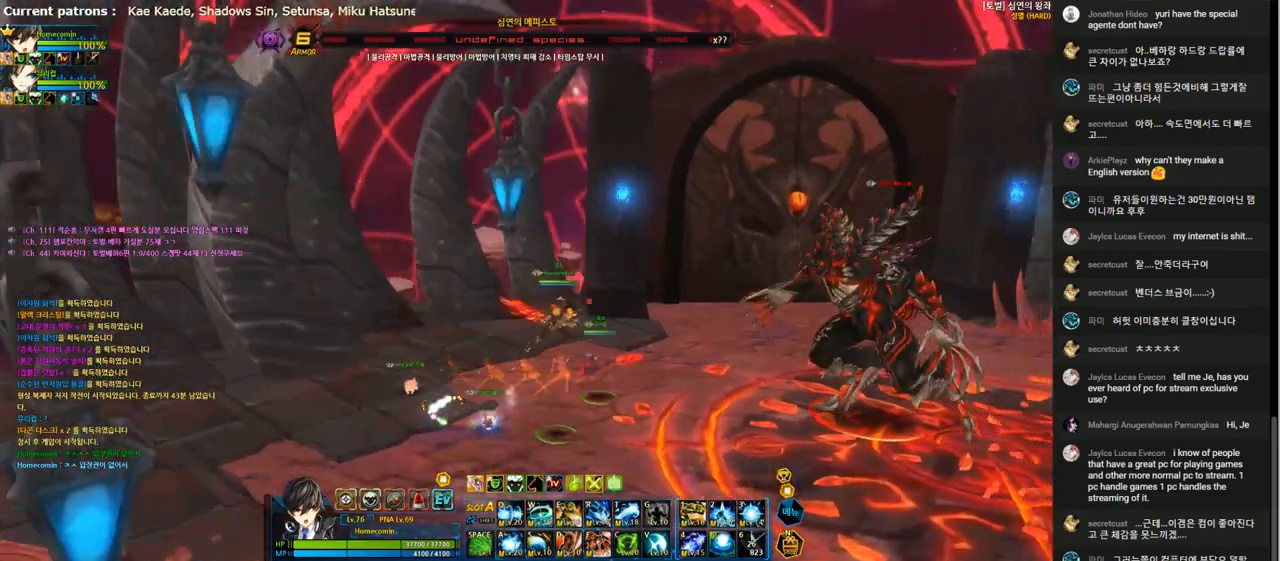
{"keys": [], "events": [[133, "d", "down"], [233, "d", "up"], [500, "right", "up"]]}
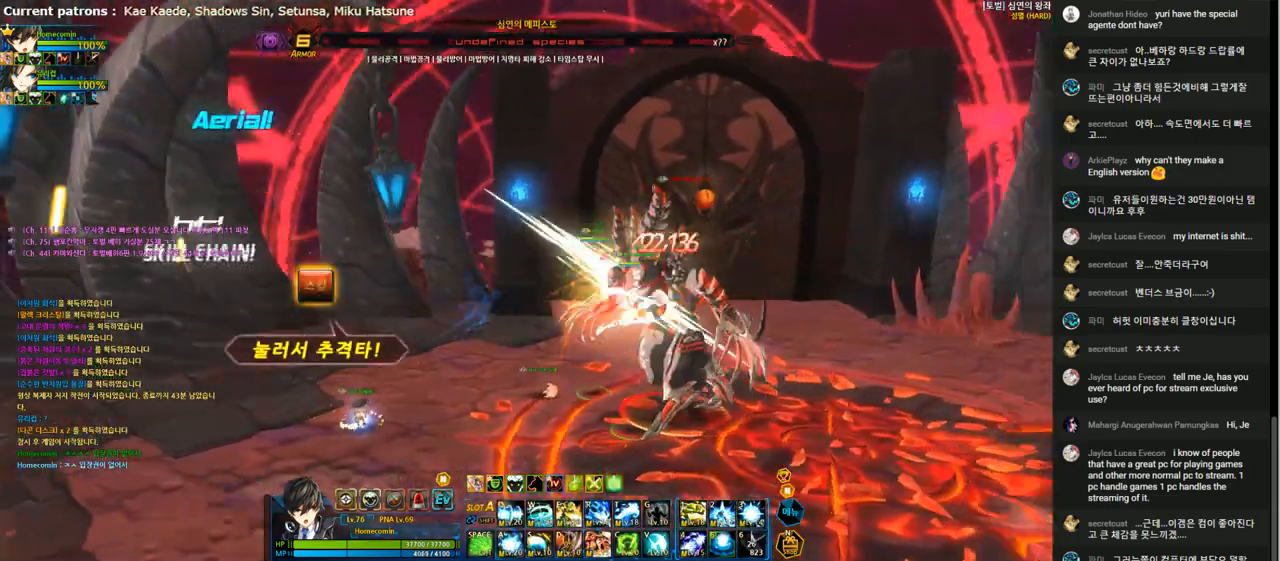
{"keys": ["e"], "events": [[33, "e", "down"]]}
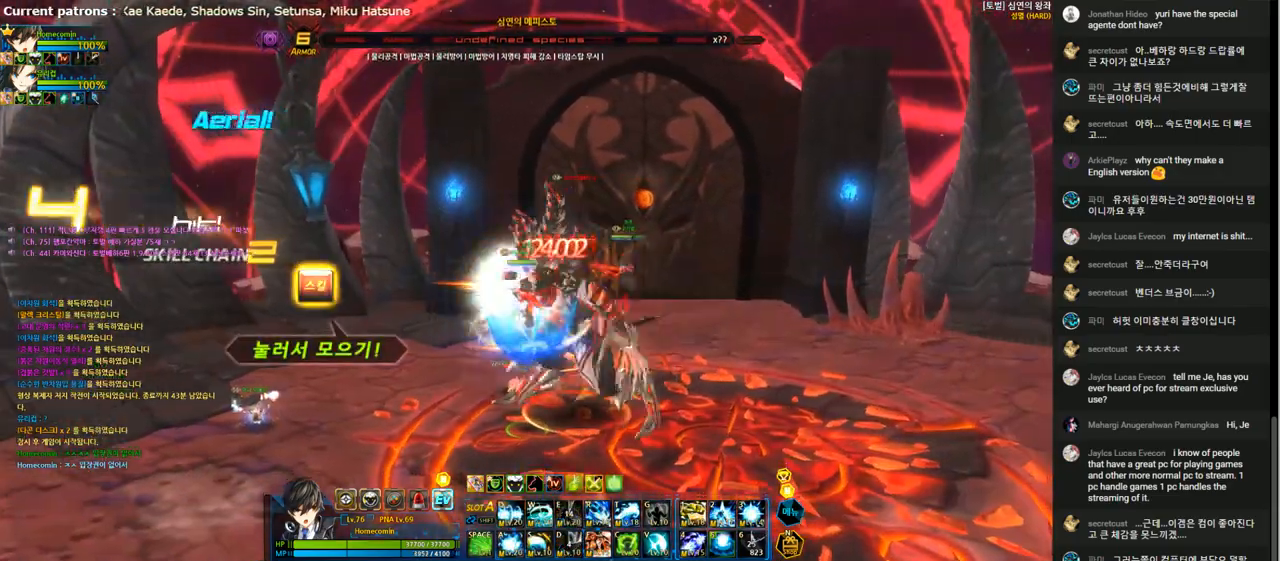
{"keys": ["e"], "events": [[100, "e", "up"], [167, "e", "down"], [267, "e", "up"], [333, "e", "down"], [433, "e", "up"], [500, "e", "down"]]}
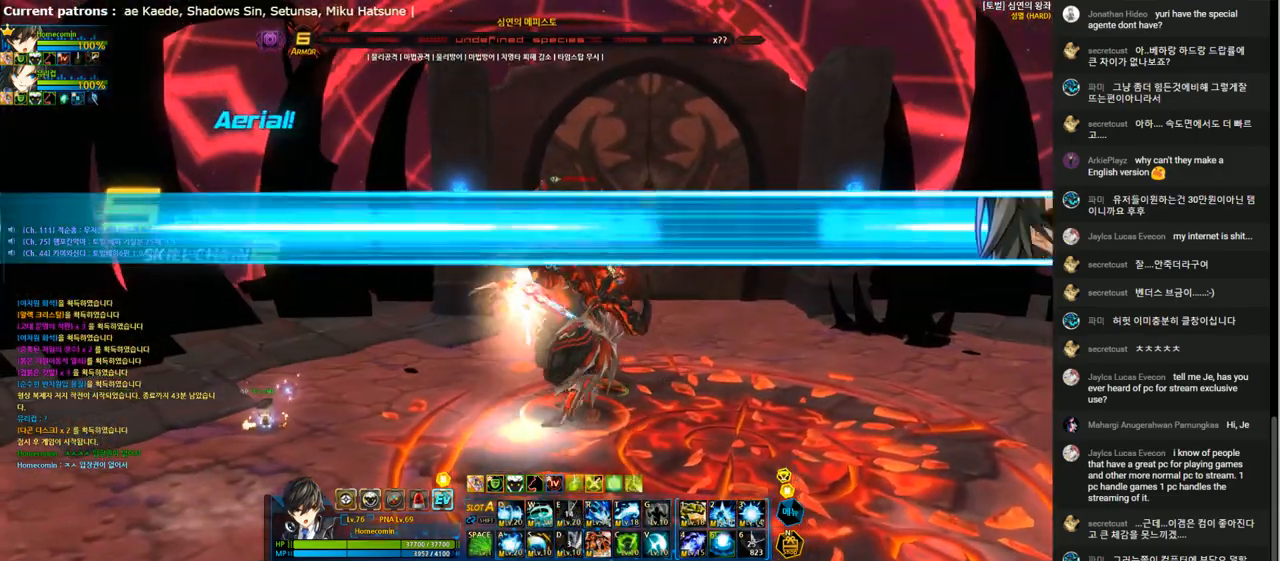
{"keys": ["a"], "events": [[100, "e", "up"], [200, "e", "down"], [233, "e", "up"], [300, "e", "down"], [400, "e", "up"], [500, "a", "down"]]}
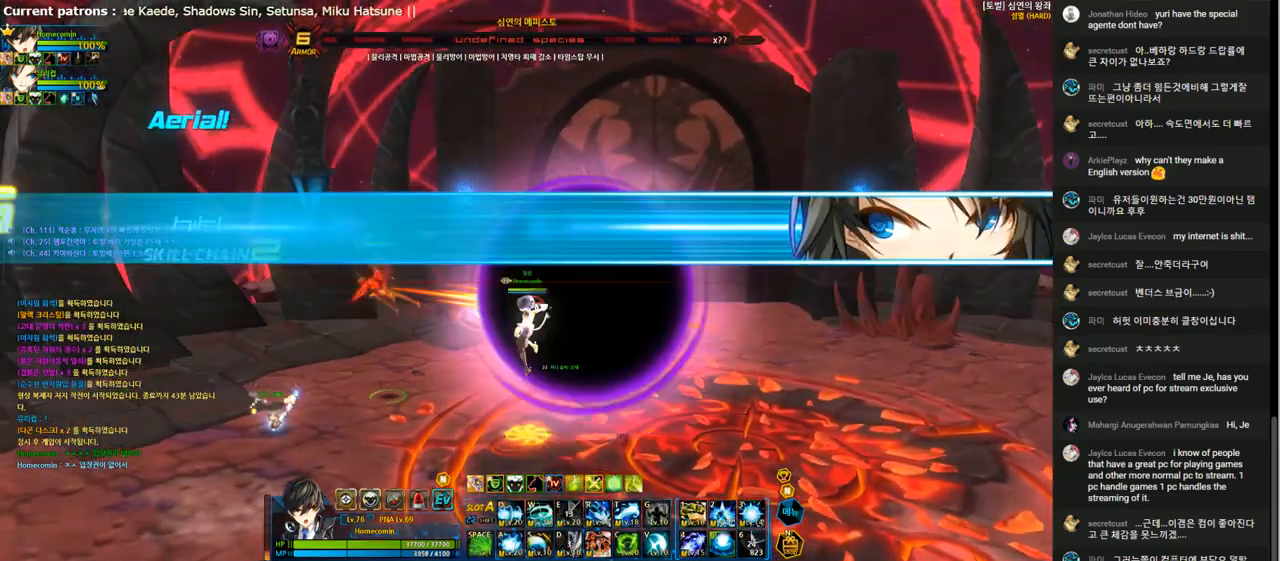
{"keys": ["a"], "events": [[67, "a", "up"], [167, "a", "down"], [267, "a", "up"], [333, "a", "down"], [433, "a", "up"], [500, "a", "down"]]}
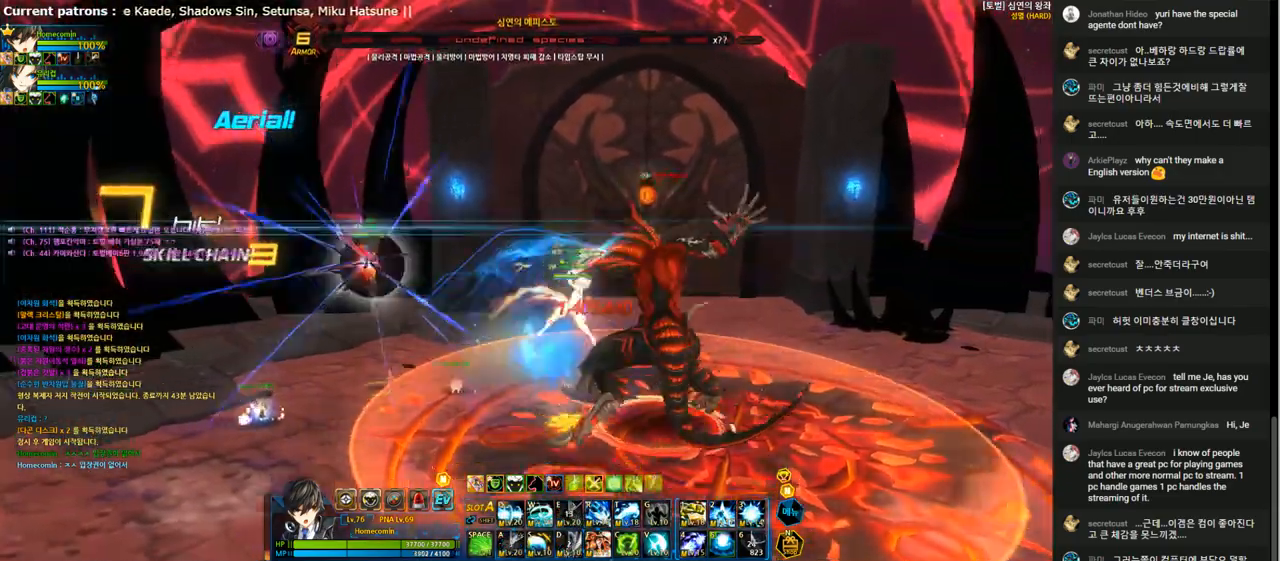
{"keys": ["right", "t"], "events": [[67, "a", "up"], [133, "a", "down"], [233, "a", "up"], [300, "t", "down"], [333, "right", "down"], [400, "t", "up"], [467, "t", "down"]]}
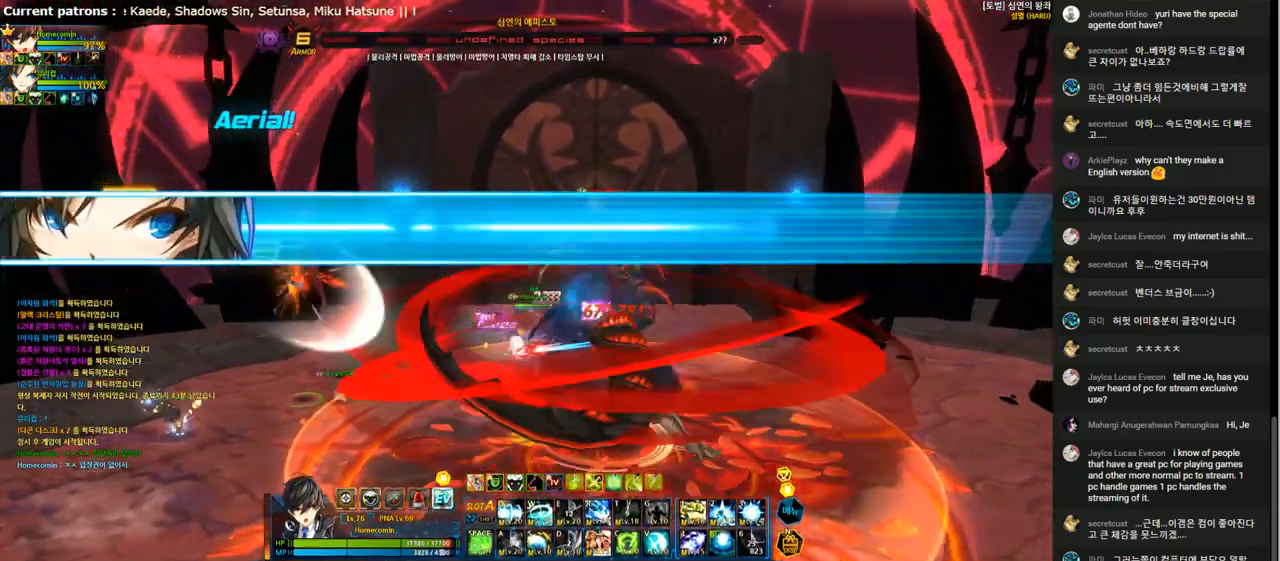
{"keys": [], "events": [[67, "t", "up"], [100, "t", "down"], [167, "right", "up"], [200, "t", "up"], [267, "t", "down"], [367, "t", "up"], [433, "t", "down"], [500, "t", "up"]]}
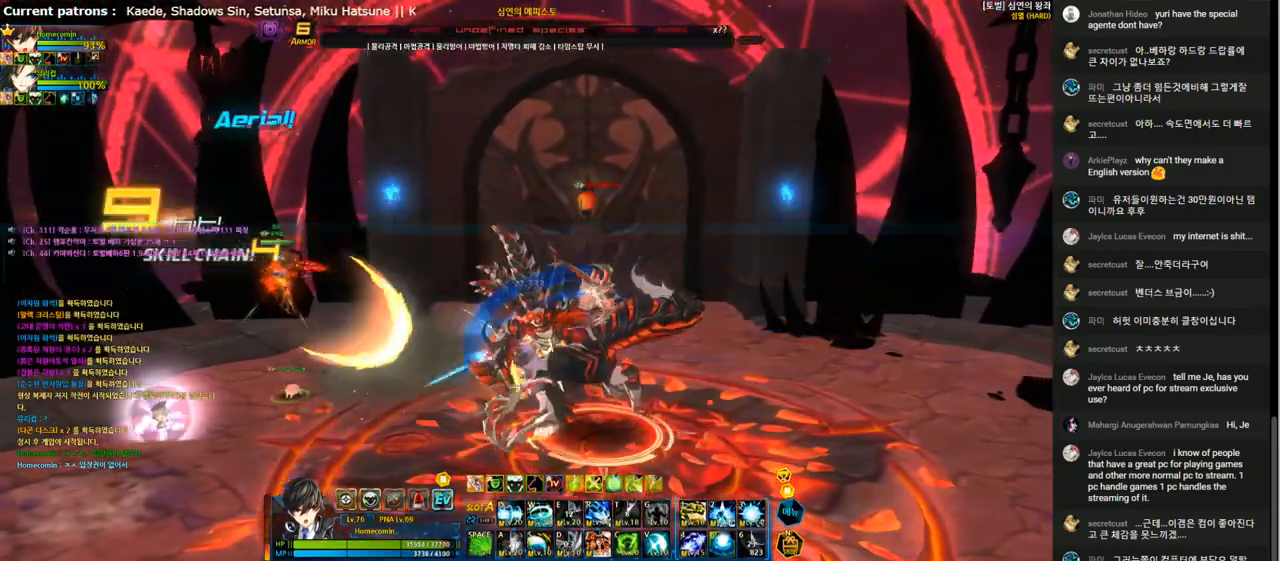
{"keys": [], "events": [[100, "t", "down"], [200, "t", "up"], [267, "t", "down"], [367, "t", "up"], [433, "t", "down"], [500, "t", "up"]]}
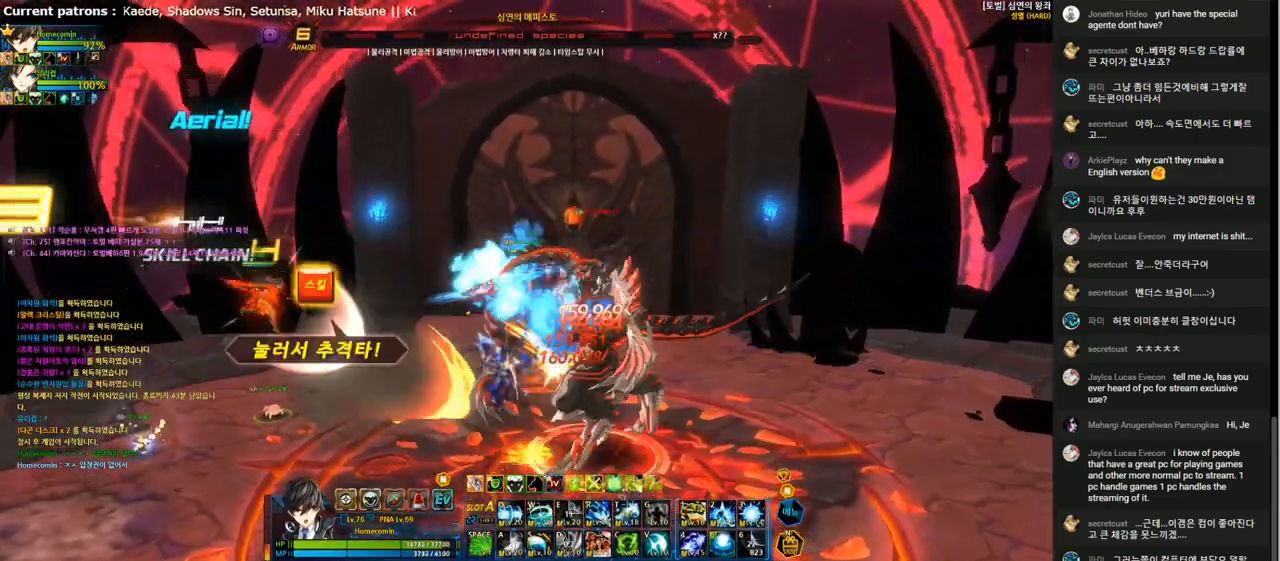
{"keys": ["2"], "events": [[100, "t", "down"], [167, "t", "up"], [233, "t", "down"], [367, "t", "up"], [467, "2", "down"]]}
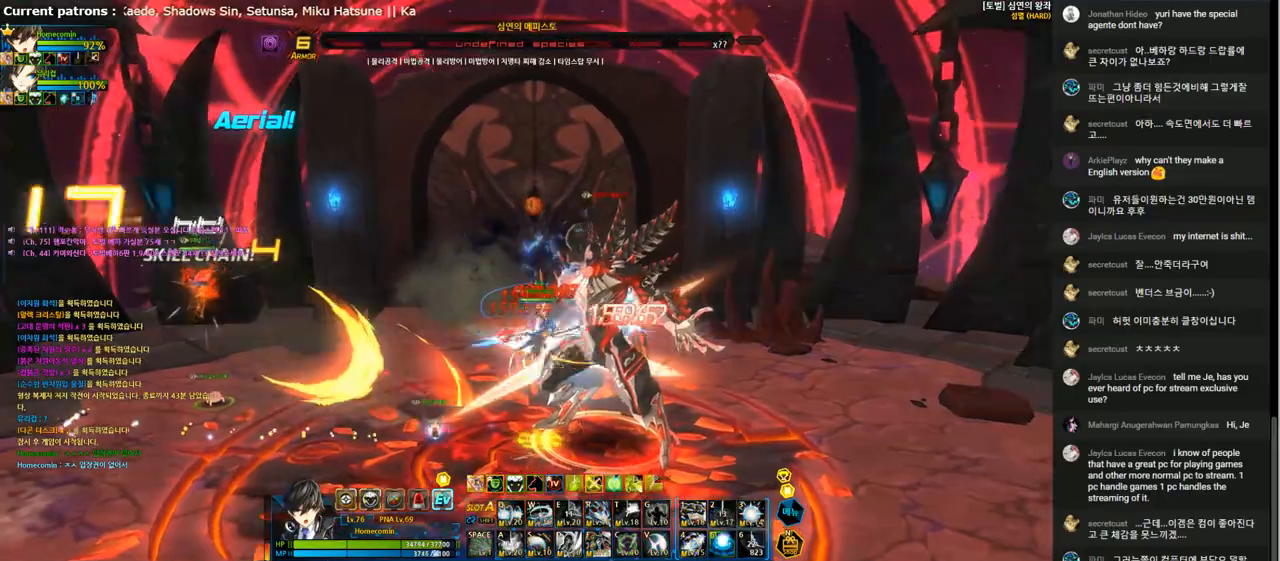
{"keys": [], "events": [[67, "2", "up"], [133, "4", "down"], [200, "4", "up"], [267, "4", "down"], [367, "4", "up"], [433, "4", "down"], [500, "4", "up"]]}
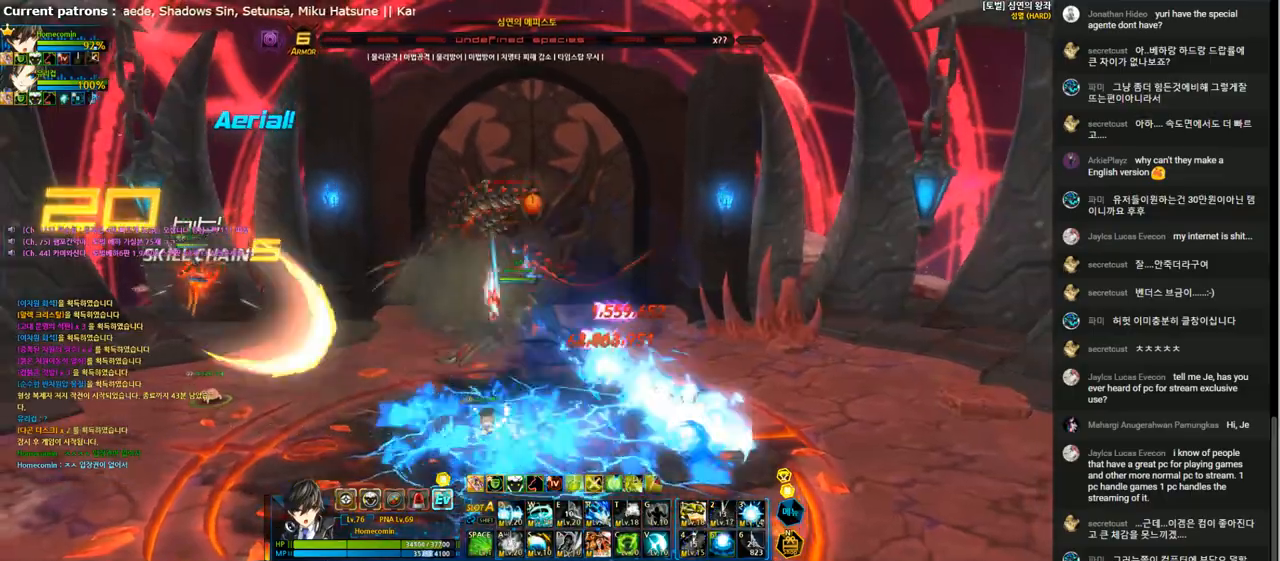
{"keys": [], "events": [[67, "4", "down"], [133, "4", "up"], [267, "4", "down"], [333, "4", "up"], [433, "4", "down"], [500, "4", "up"]]}
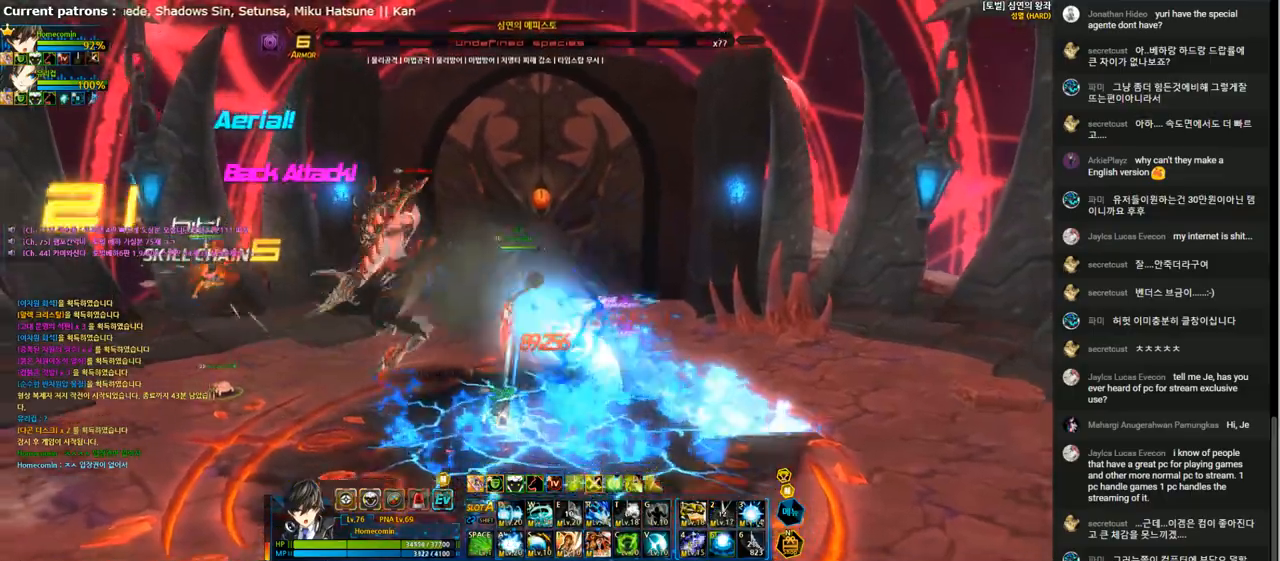
{"keys": [], "events": [[100, "4", "down"], [167, "4", "up"], [367, "a", "down"], [467, "a", "up"]]}
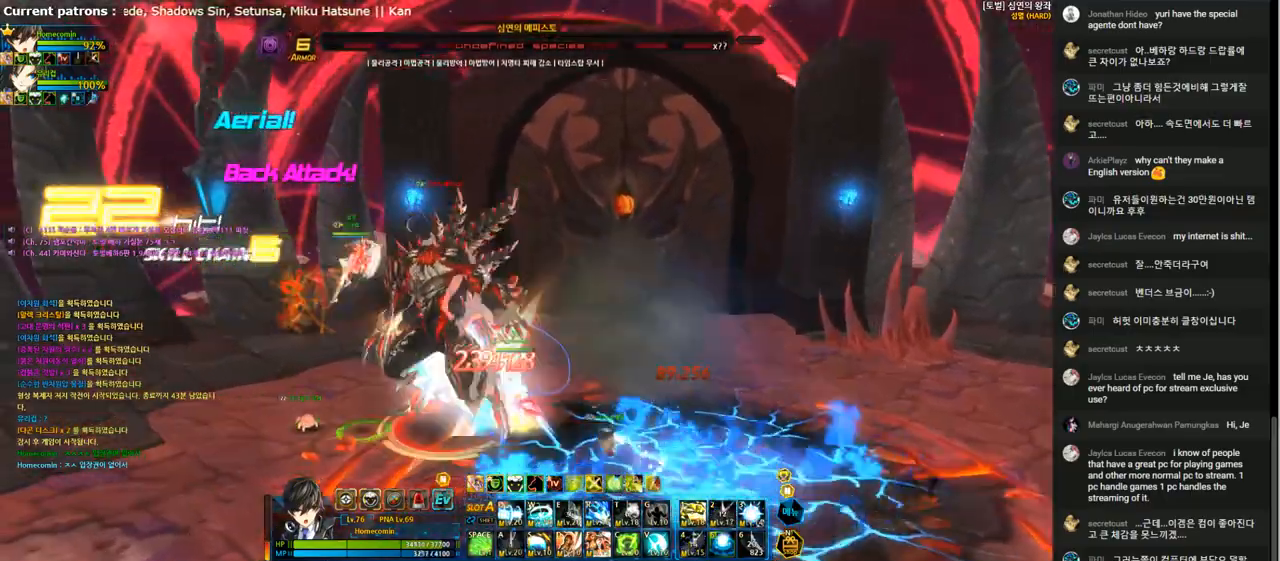
{"keys": ["5"], "events": [[33, "a", "down"], [100, "a", "up"], [200, "a", "down"], [233, "a", "up"], [333, "a", "down"], [467, "a", "up"], [500, "5", "down"]]}
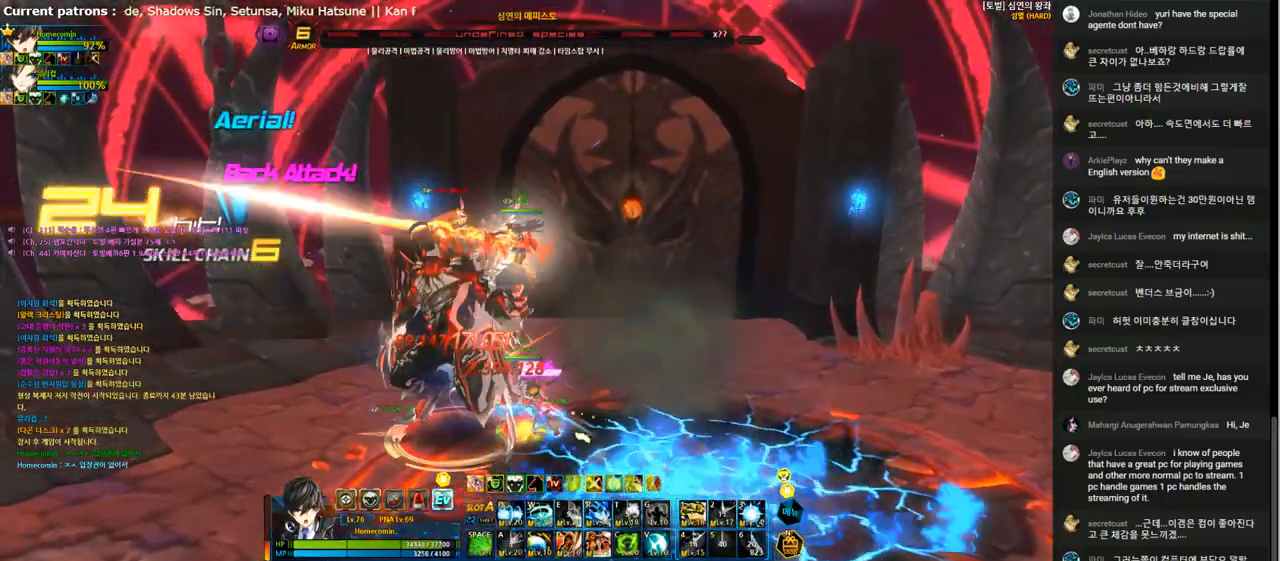
{"keys": [], "events": [[67, "5", "up"], [133, "5", "down"], [233, "5", "up"], [300, "5", "down"], [400, "5", "up"]]}
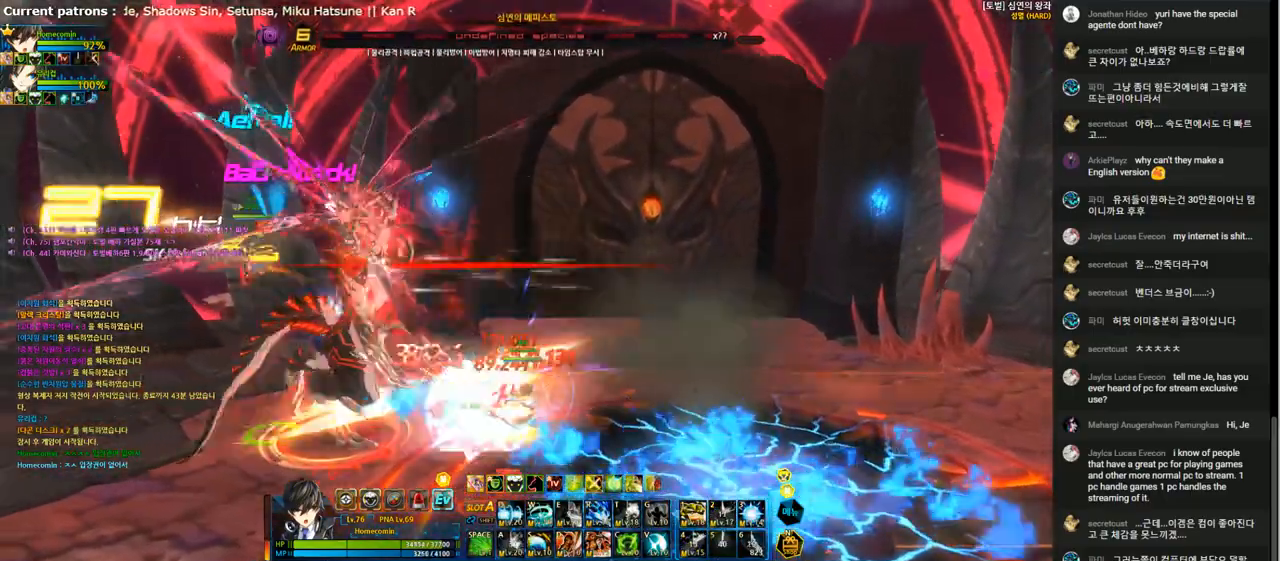
{"keys": ["left"], "events": [[200, "left", "down"], [267, "left", "up"], [333, "left", "down"], [433, "left", "up"], [467, "left", "down"]]}
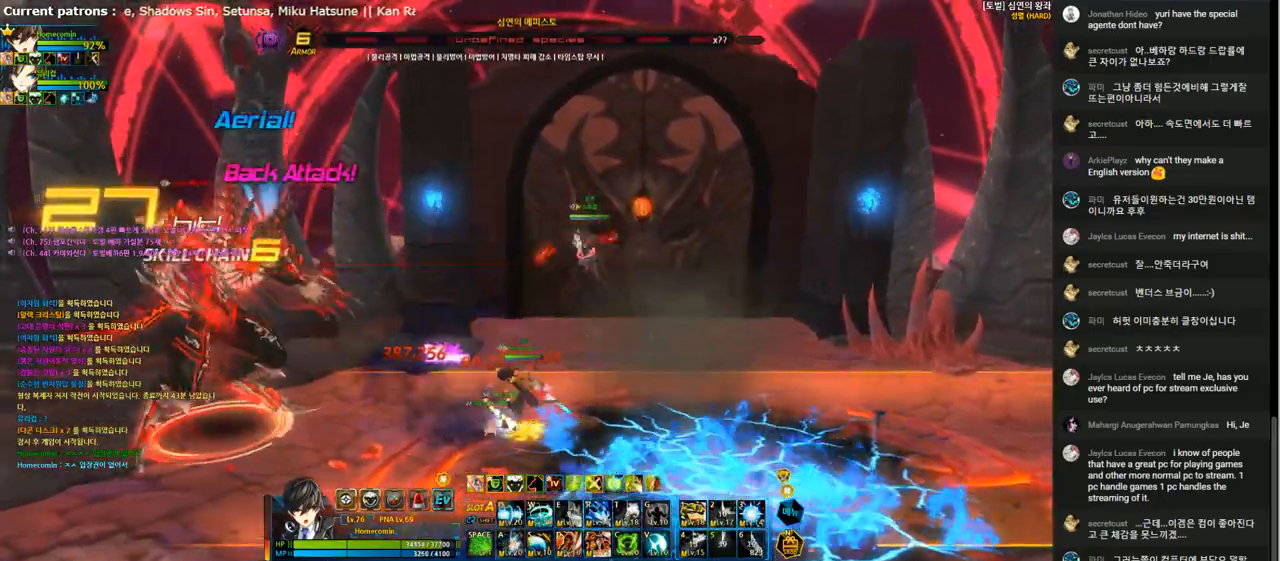
{"keys": ["down", "left"], "events": [[133, "down", "down"], [333, "space", "down"], [433, "space", "up"]]}
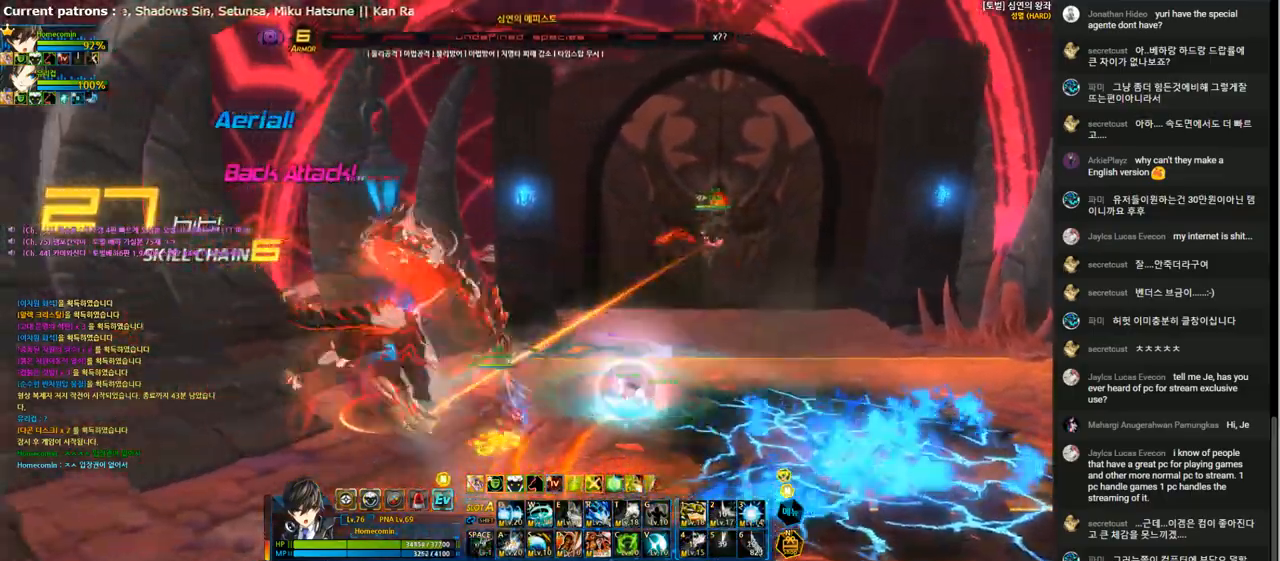
{"keys": ["left", "up"], "events": [[33, "left", "up"], [67, "down", "up"], [233, "left", "down"], [300, "left", "up"], [367, "left", "down"], [467, "up", "down"]]}
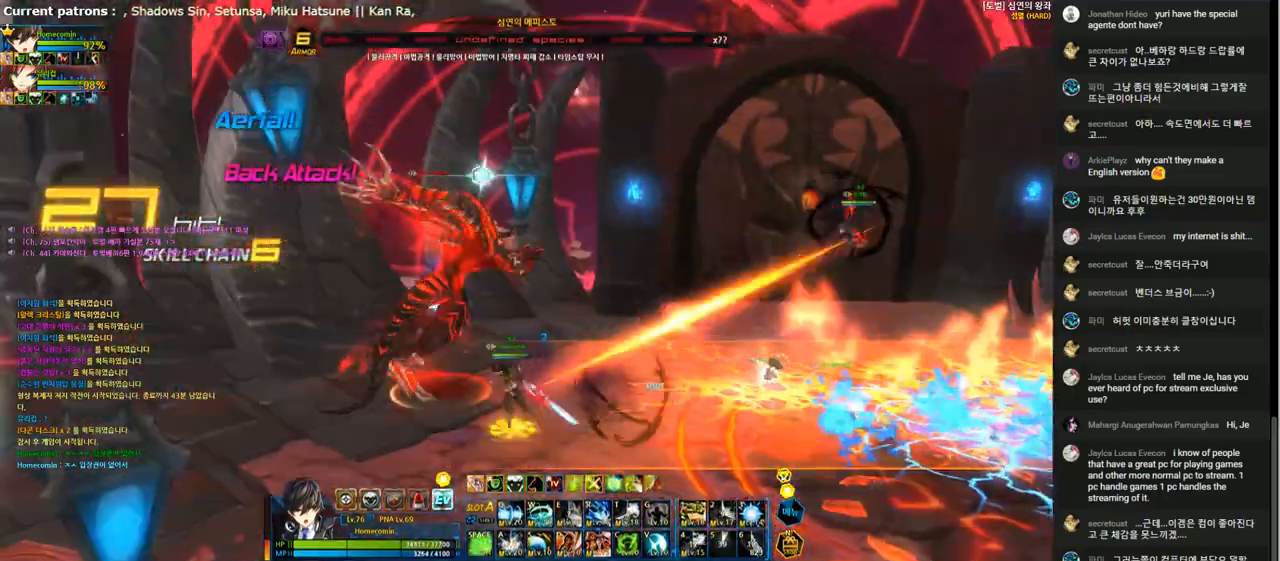
{"keys": [], "events": [[67, "x", "down"], [167, "x", "up"], [233, "q", "down"], [300, "left", "up"], [300, "q", "up"], [300, "up", "up"], [400, "q", "down"], [500, "q", "up"]]}
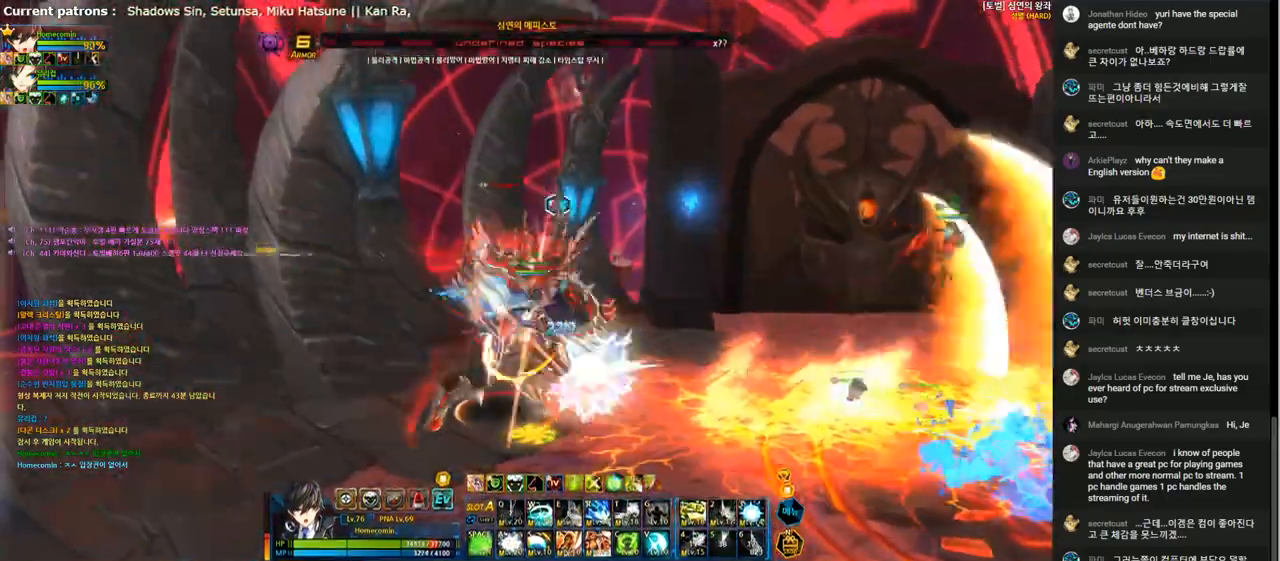
{"keys": [], "events": [[67, "q", "down"], [167, "q", "up"], [233, "q", "down"], [300, "q", "up"], [367, "q", "down"], [500, "q", "up"]]}
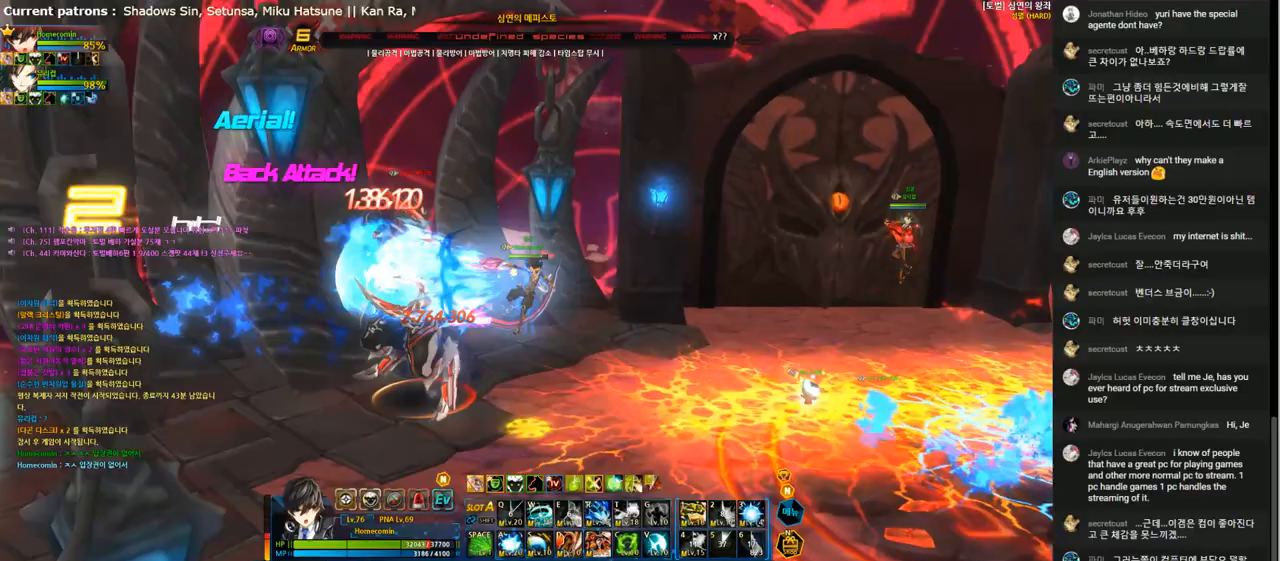
{"keys": ["left"], "events": [[100, "left", "down"], [167, "r", "down"], [267, "r", "up"], [367, "r", "down"], [467, "r", "up"]]}
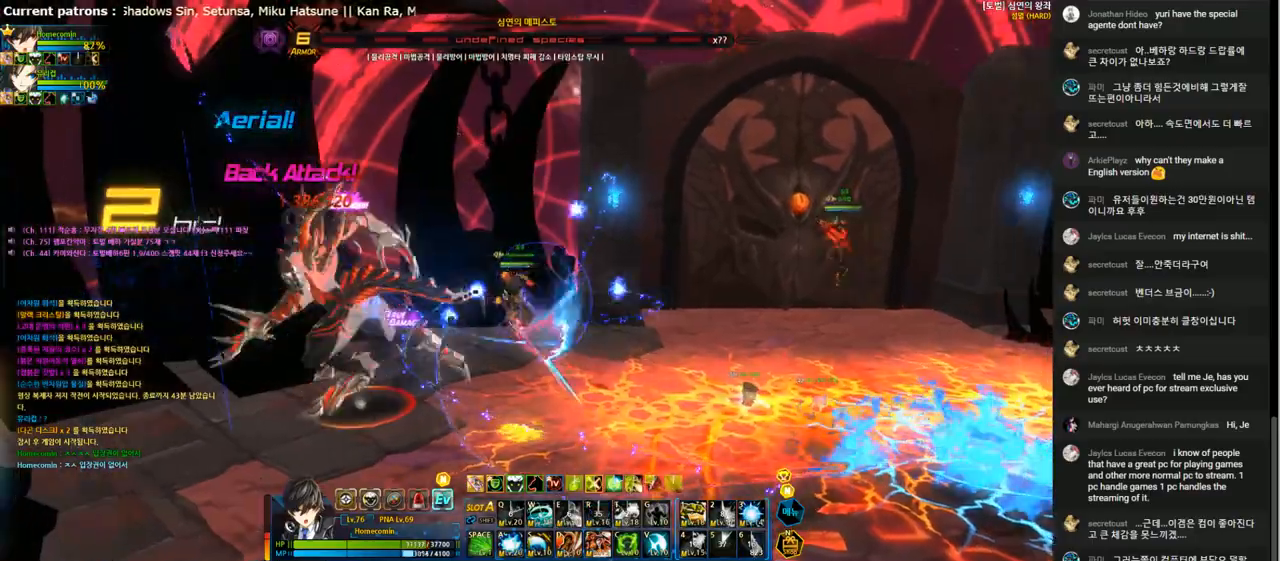
{"keys": ["right"], "events": [[33, "r", "down"], [67, "left", "up"], [133, "r", "up"], [200, "r", "down"], [300, "r", "up"], [367, "r", "down"], [467, "r", "up"], [467, "right", "down"]]}
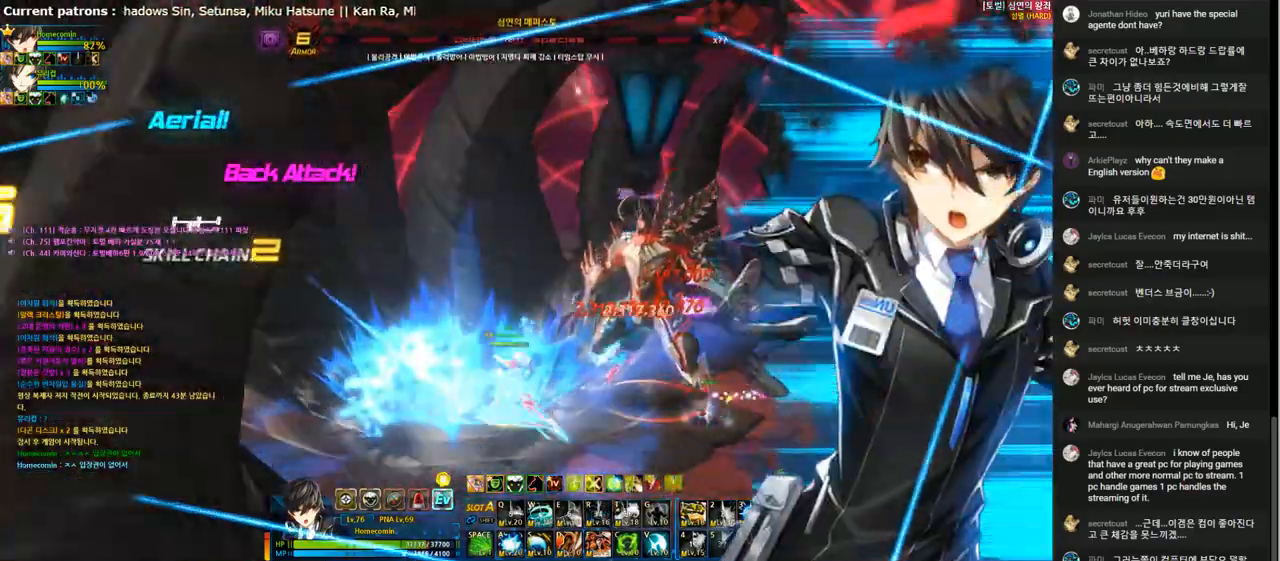
{"keys": ["right"], "events": [[67, "r", "down"], [133, "r", "up"], [200, "r", "down"], [267, "r", "up"], [333, "f", "down"], [433, "f", "up"]]}
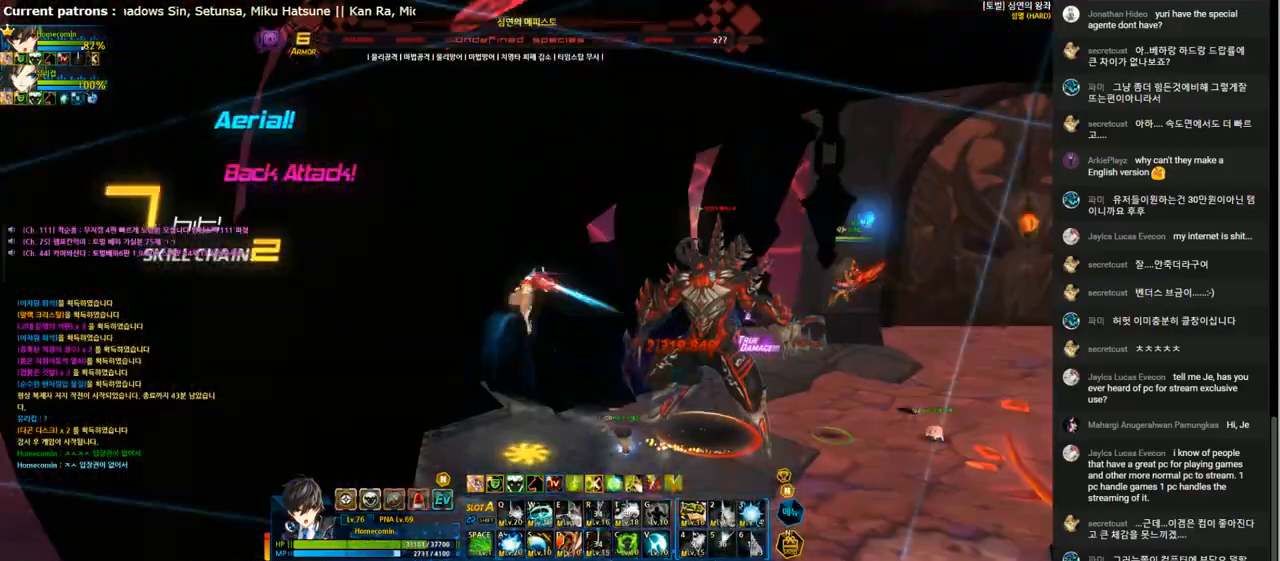
{"keys": ["right"], "events": [[33, "f", "down"], [100, "f", "up"], [200, "f", "down"], [300, "f", "up"], [400, "f", "down"], [500, "f", "up"]]}
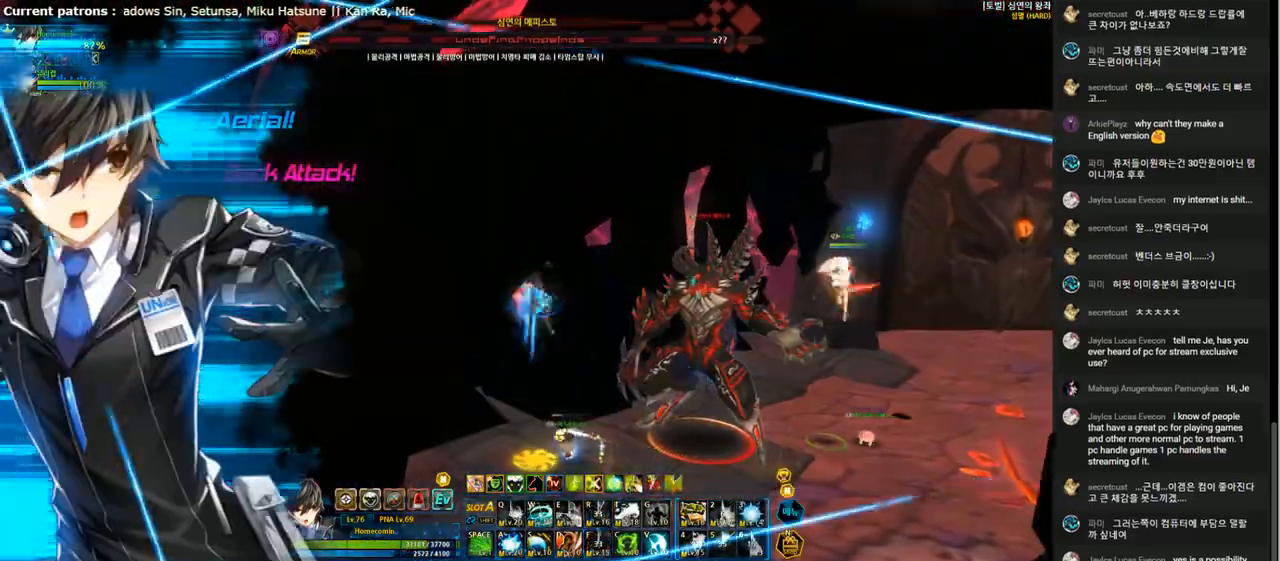
{"keys": [], "events": [[67, "f", "down"], [167, "f", "up"], [233, "f", "down"], [267, "right", "up"], [333, "f", "up"], [433, "f", "down"], [500, "f", "up"]]}
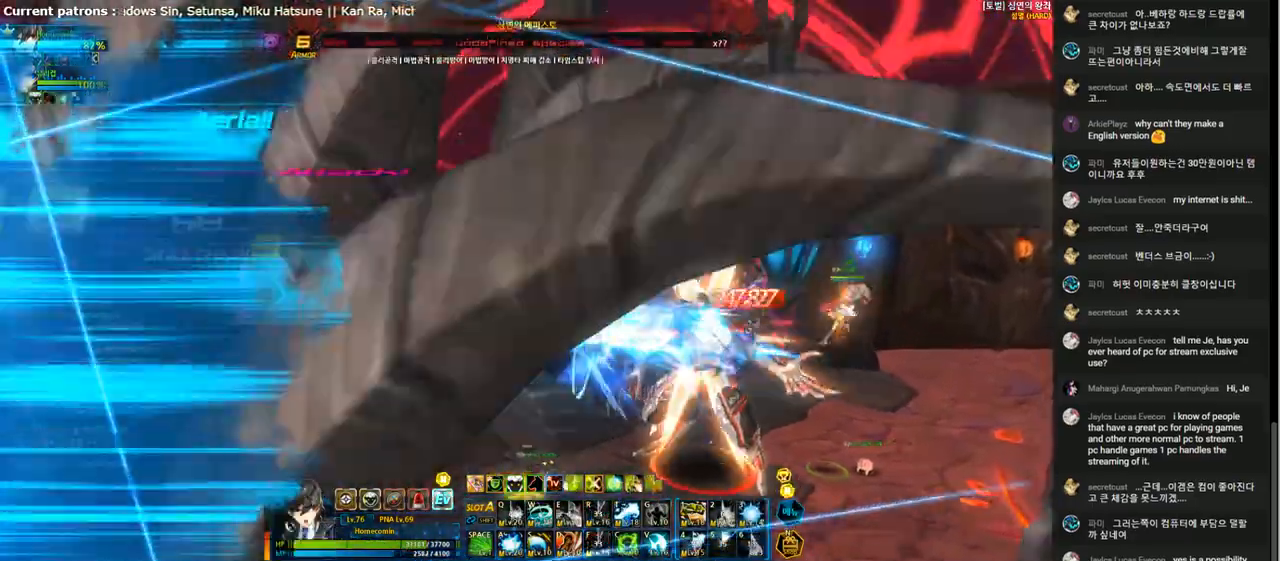
{"keys": [], "events": [[67, "f", "down"], [200, "f", "up"], [433, "a", "down"], [500, "a", "up"]]}
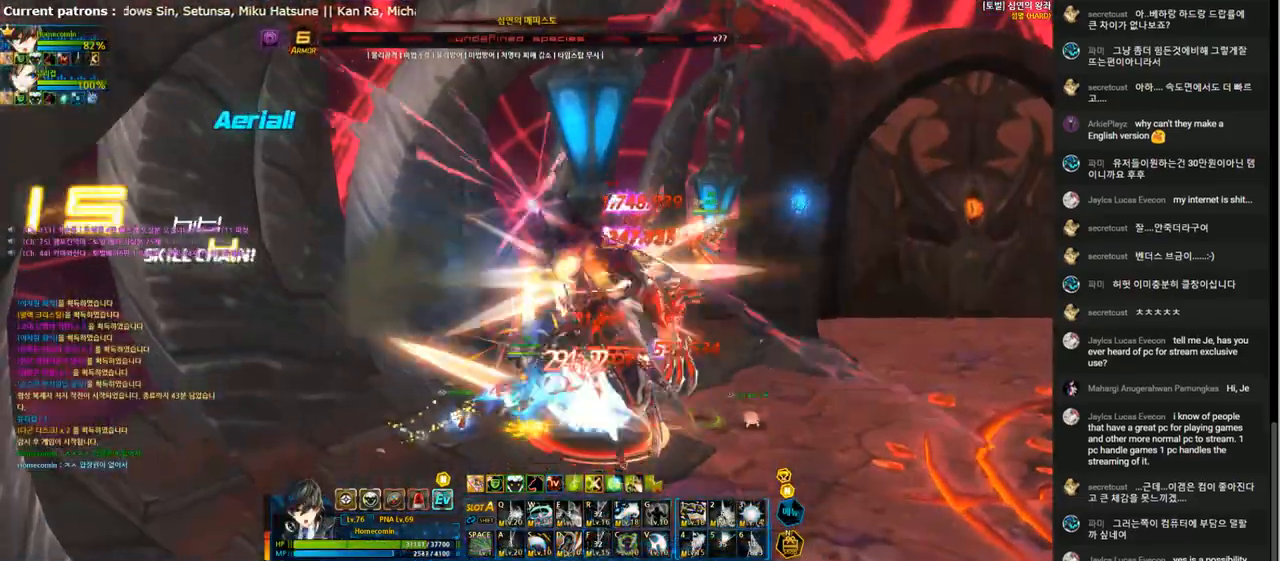
{"keys": [], "events": [[100, "a", "down"], [167, "a", "up"], [267, "a", "down"], [300, "a", "up"], [400, "a", "down"], [467, "a", "up"]]}
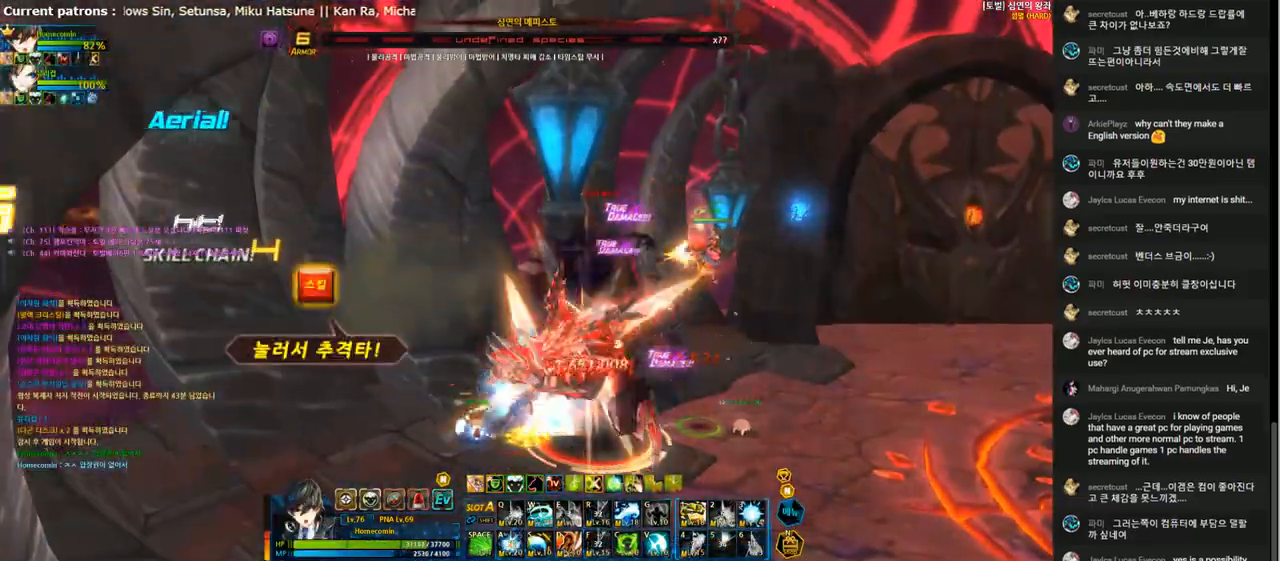
{"keys": ["right"], "events": [[67, "a", "down"], [133, "a", "up"], [267, "right", "down"], [333, "1", "down"], [467, "1", "up"]]}
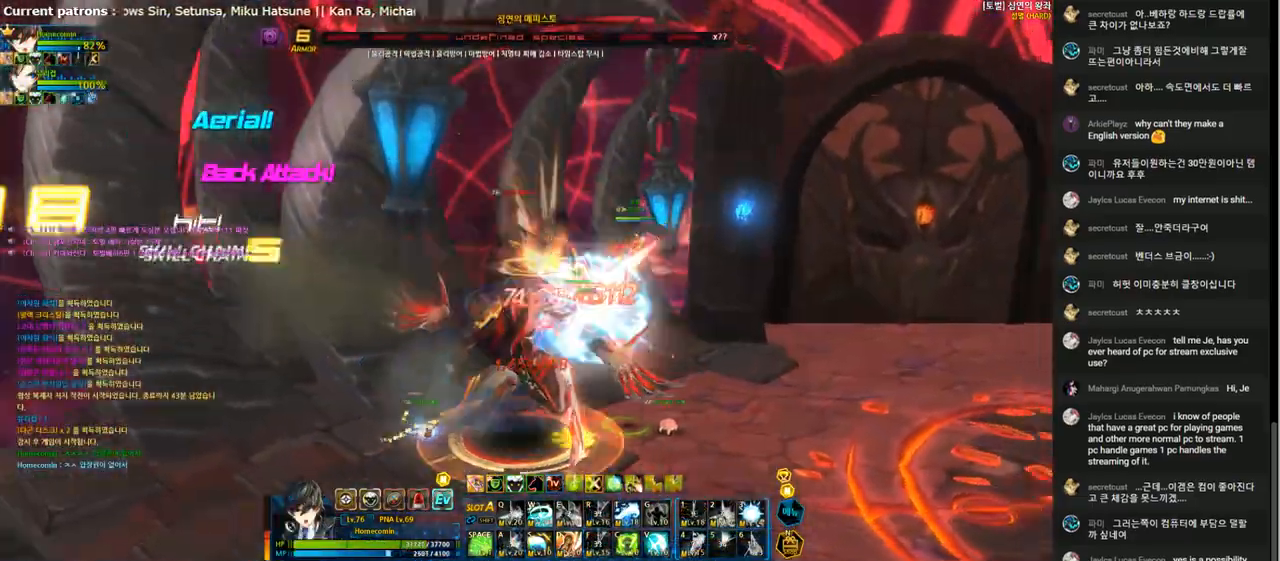
{"keys": ["left"], "events": [[33, "1", "down"], [100, "right", "up"], [133, "1", "up"], [133, "left", "down"], [267, "1", "down"], [333, "1", "up"], [433, "1", "down"], [500, "1", "up"]]}